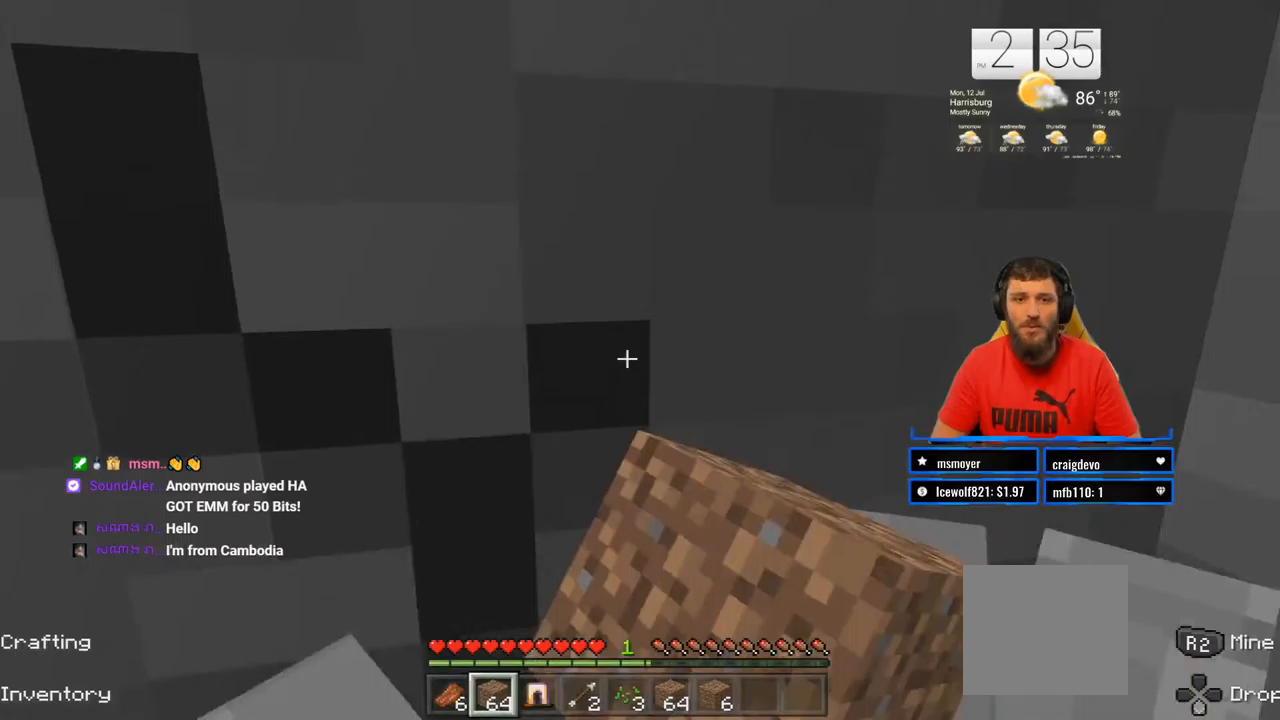
Gameplay with a controller (PlayStation layout); each line is a JSON object with the inputs held at the frame after it. "events" lists button and stick changes between this image and that frame as [ms after this image, input, new state], when the widget could be followed in between. Not read: L1 R1.
{"buttons": ["R2"], "left_stick": "center", "right_stick": "center", "events": []}
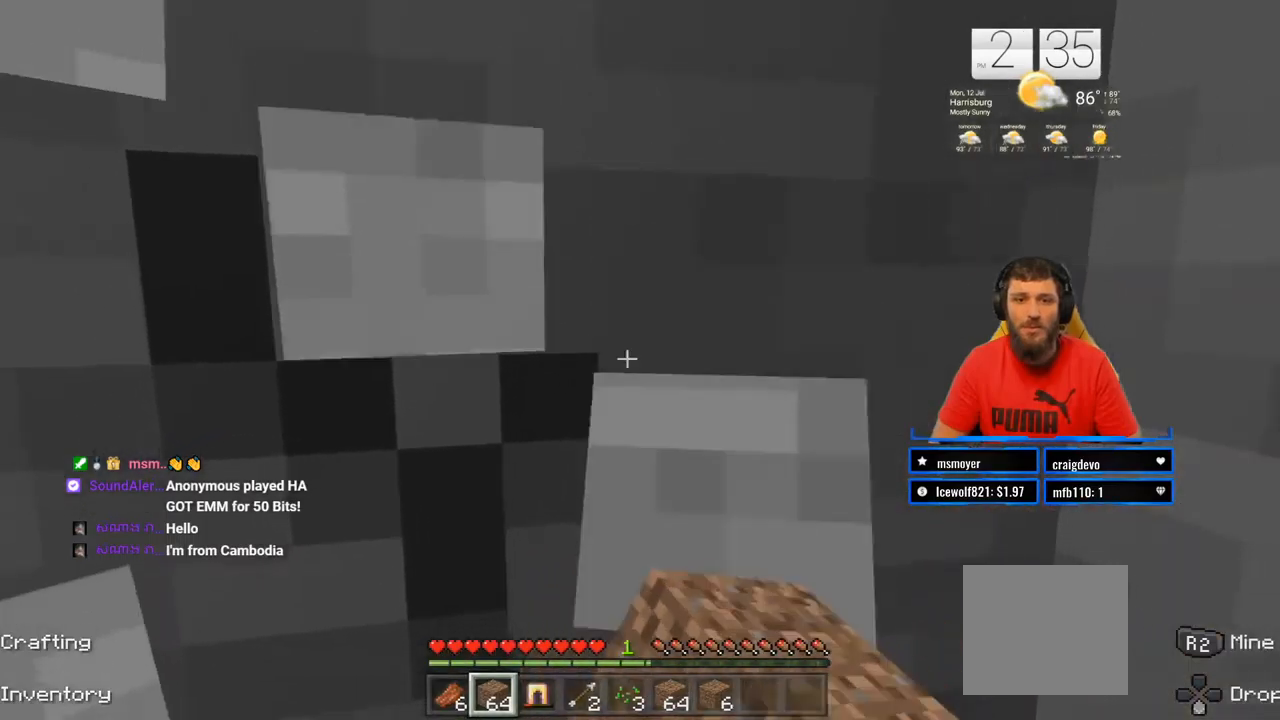
{"buttons": ["R2"], "left_stick": "center", "right_stick": "center", "events": []}
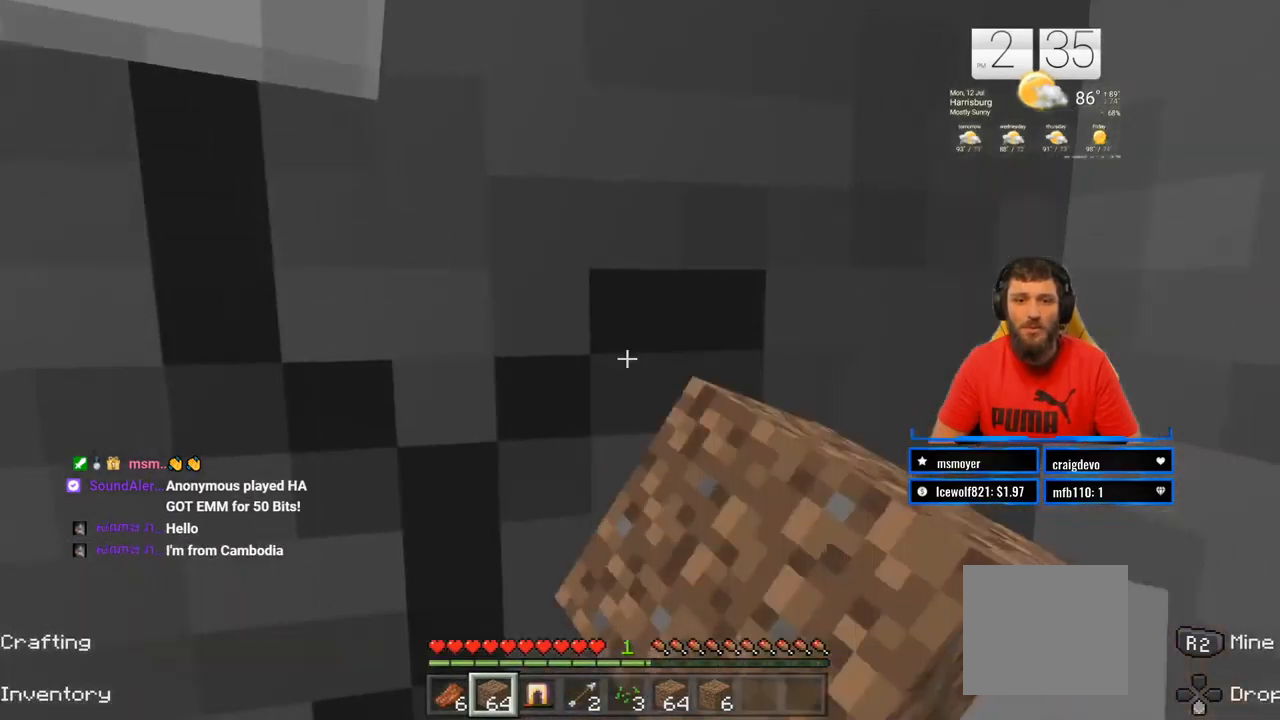
{"buttons": ["R2"], "left_stick": "down", "right_stick": "center", "events": [[17, "left_stick", "down"], [150, "left_stick", "center"], [500, "left_stick", "down"]]}
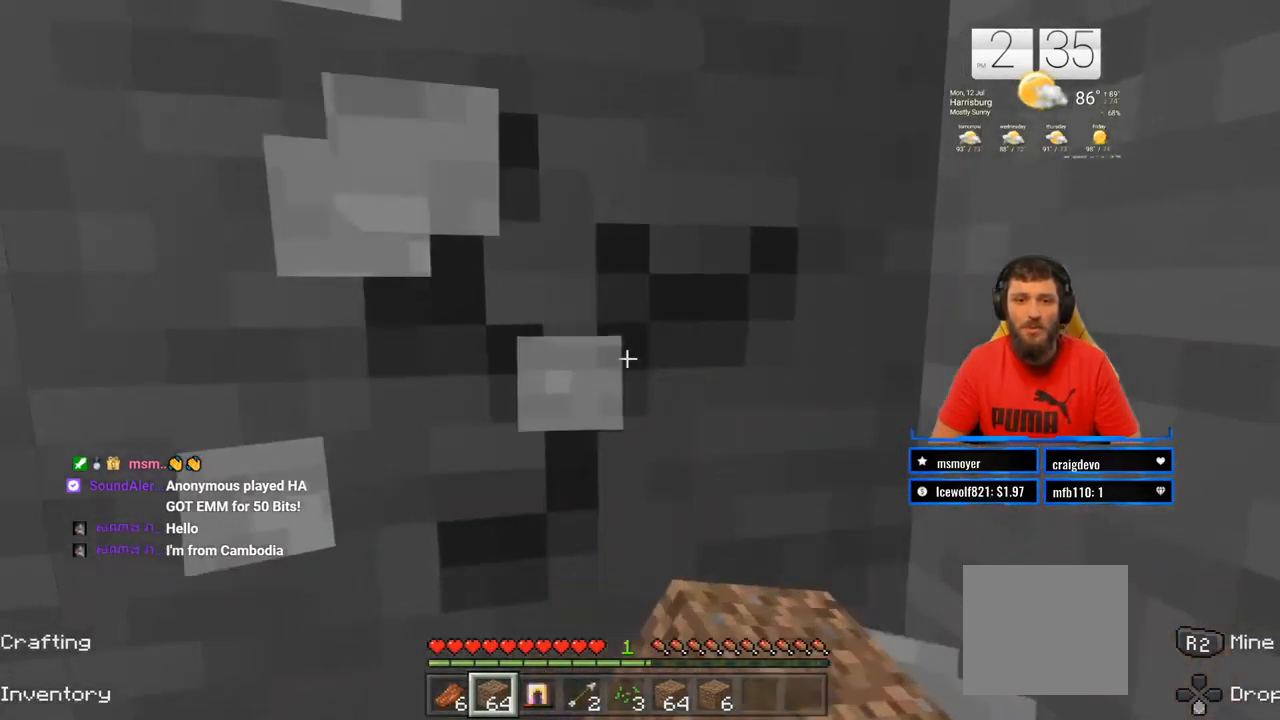
{"buttons": ["R2"], "left_stick": "center", "right_stick": "center", "events": [[100, "left_stick", "center"], [317, "left_stick", "down-right"], [433, "left_stick", "center"]]}
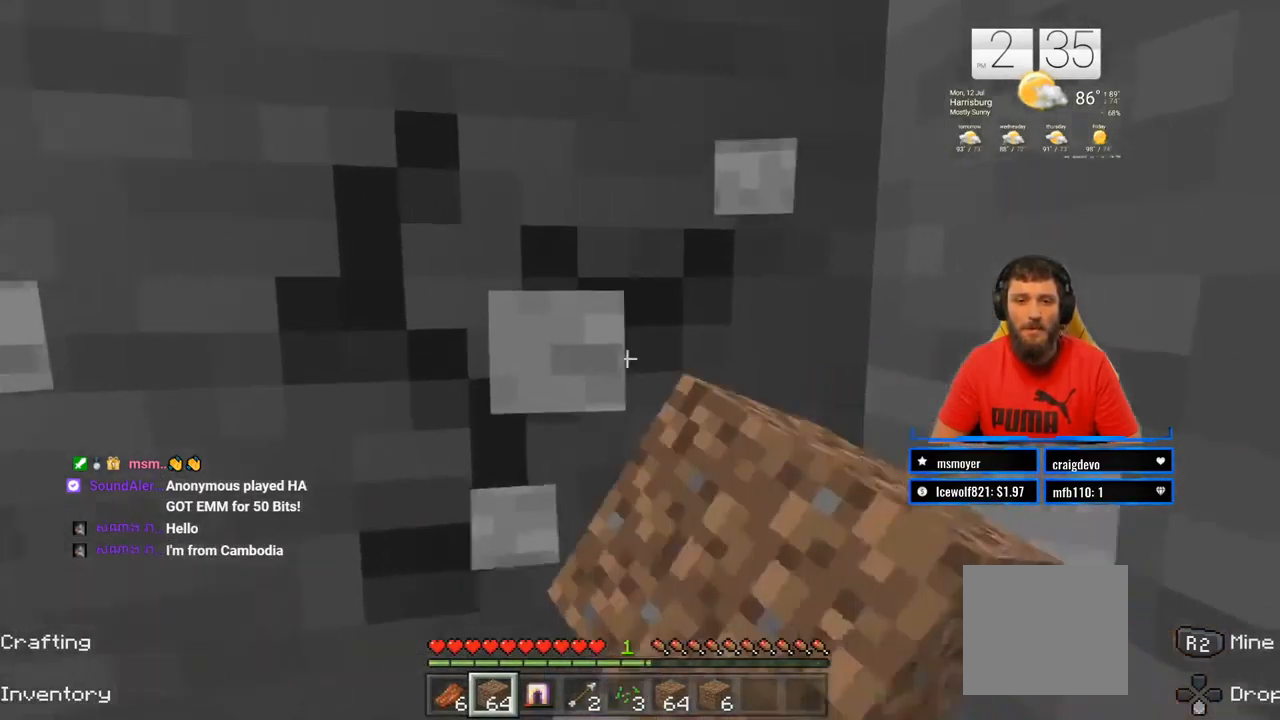
{"buttons": ["R2"], "left_stick": "center", "right_stick": "center", "events": [[267, "left_stick", "left"], [383, "left_stick", "center"]]}
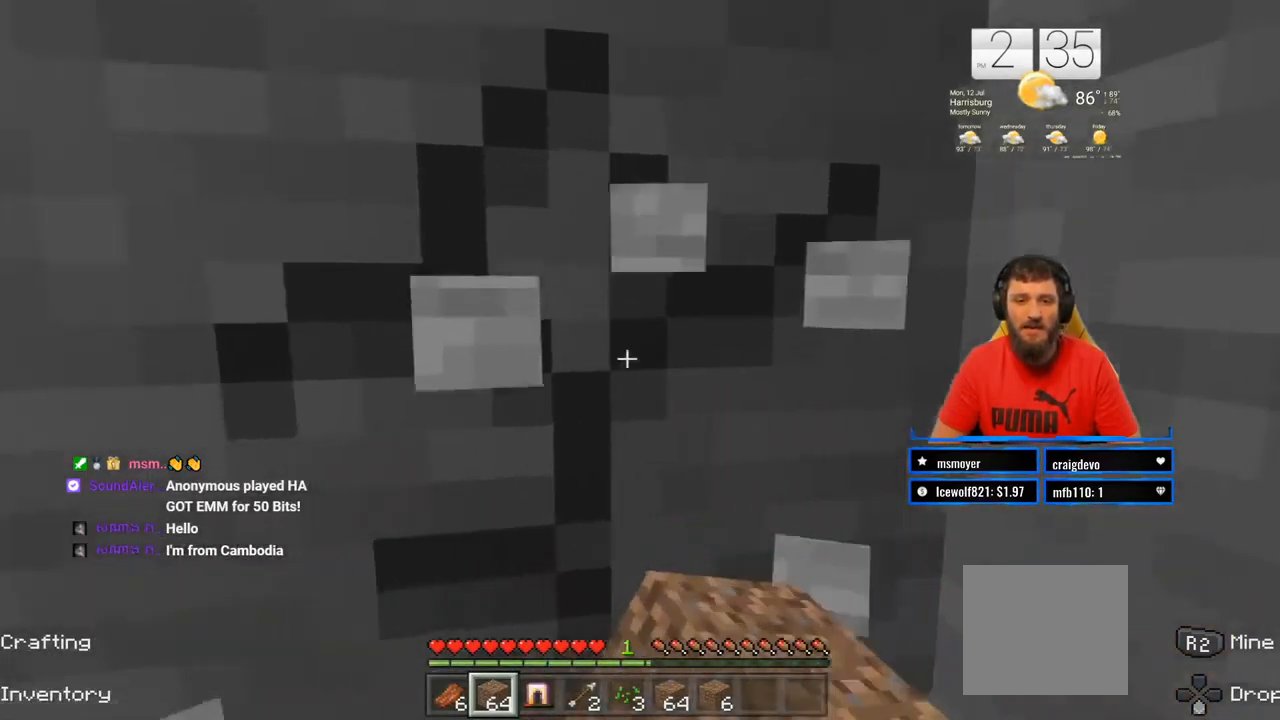
{"buttons": ["R2"], "left_stick": "left", "right_stick": "center", "events": [[83, "left_stick", "right"], [183, "left_stick", "center"], [483, "left_stick", "left"]]}
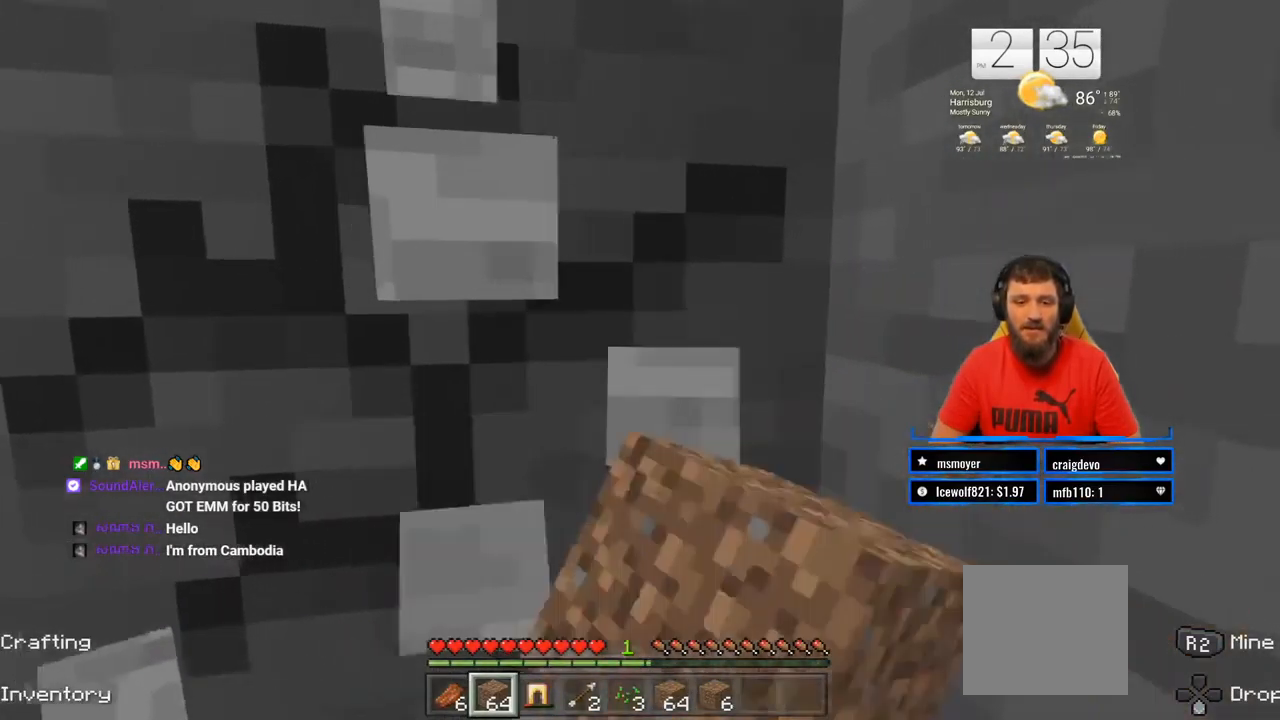
{"buttons": ["R2"], "left_stick": "center", "right_stick": "center", "events": [[50, "left_stick", "center"], [333, "left_stick", "right"], [417, "left_stick", "center"]]}
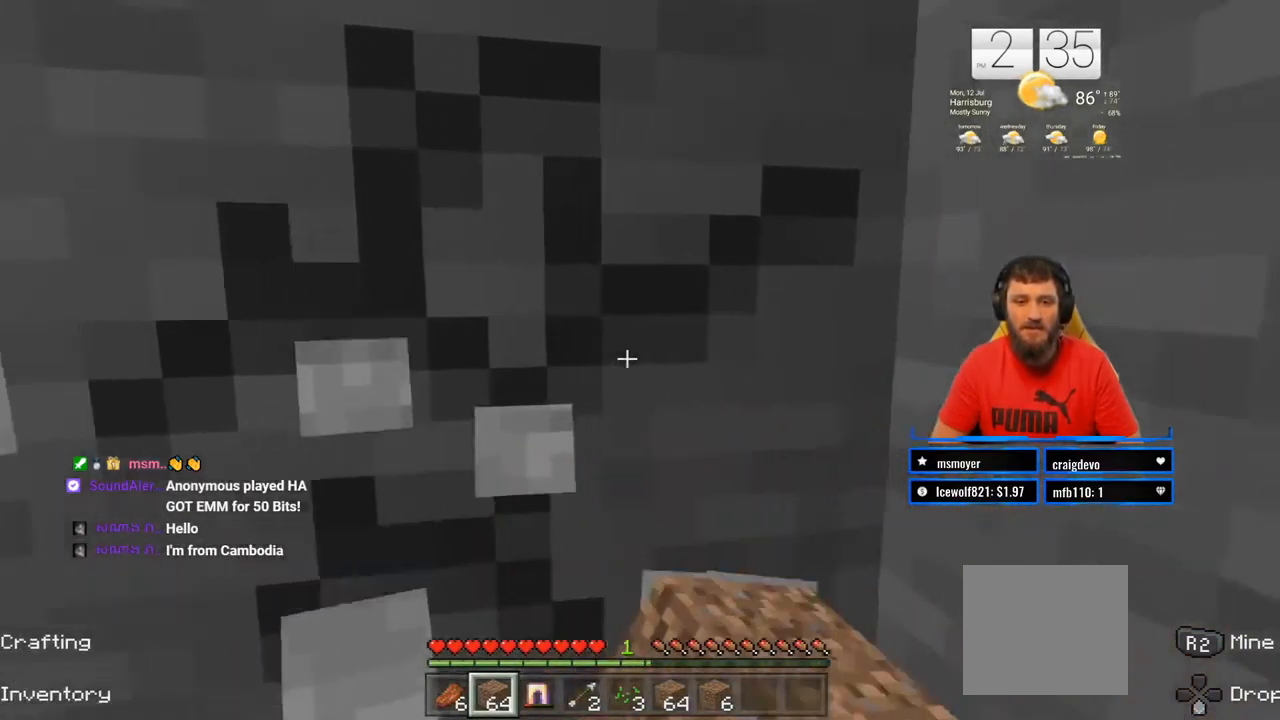
{"buttons": ["R2"], "left_stick": "center", "right_stick": "center", "events": [[117, "left_stick", "left"], [183, "left_stick", "center"], [433, "left_stick", "right"], [483, "left_stick", "center"]]}
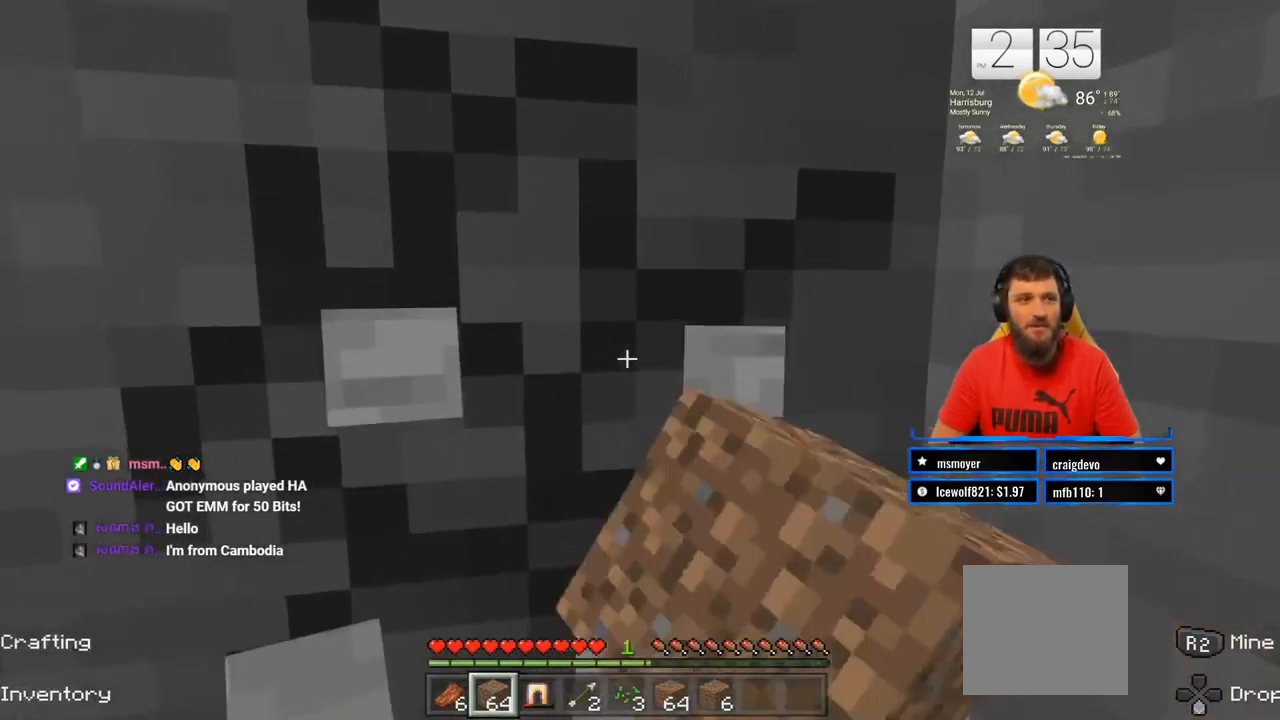
{"buttons": ["R2"], "left_stick": "right", "right_stick": "center", "events": [[217, "left_stick", "left"], [267, "left_stick", "center"], [500, "left_stick", "right"]]}
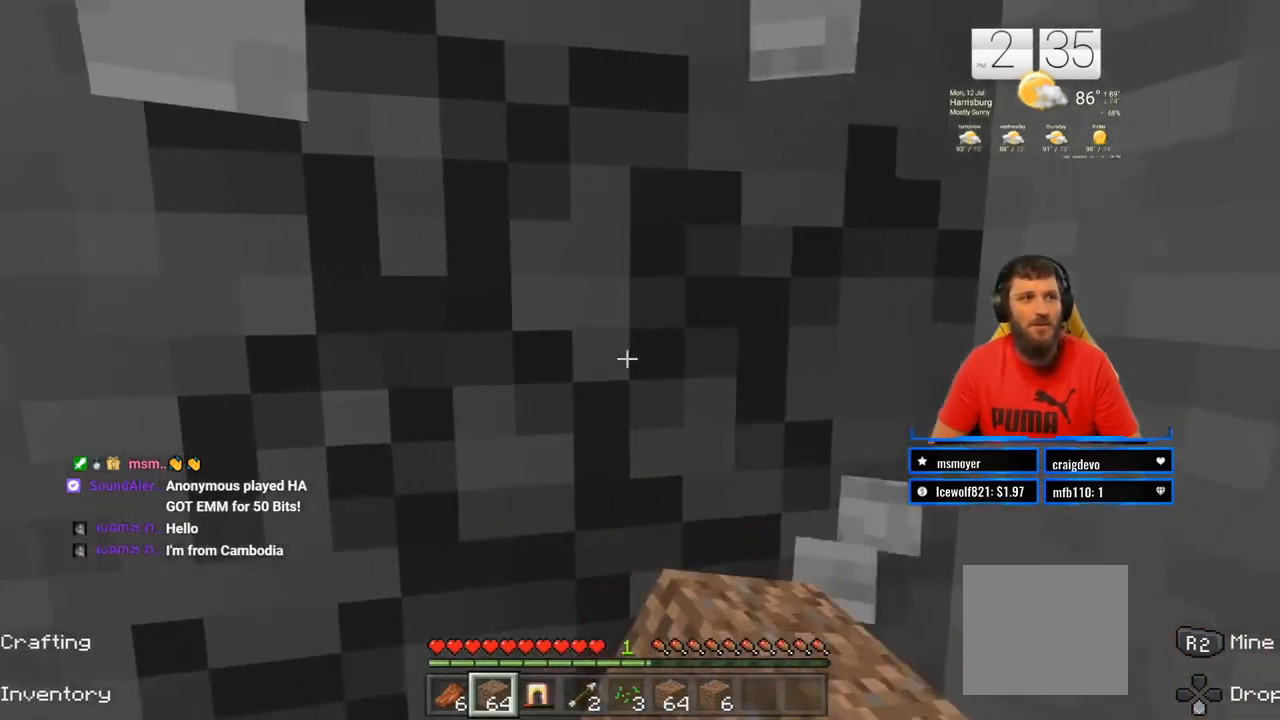
{"buttons": ["R2"], "left_stick": "center", "right_stick": "center", "events": [[50, "left_stick", "center"]]}
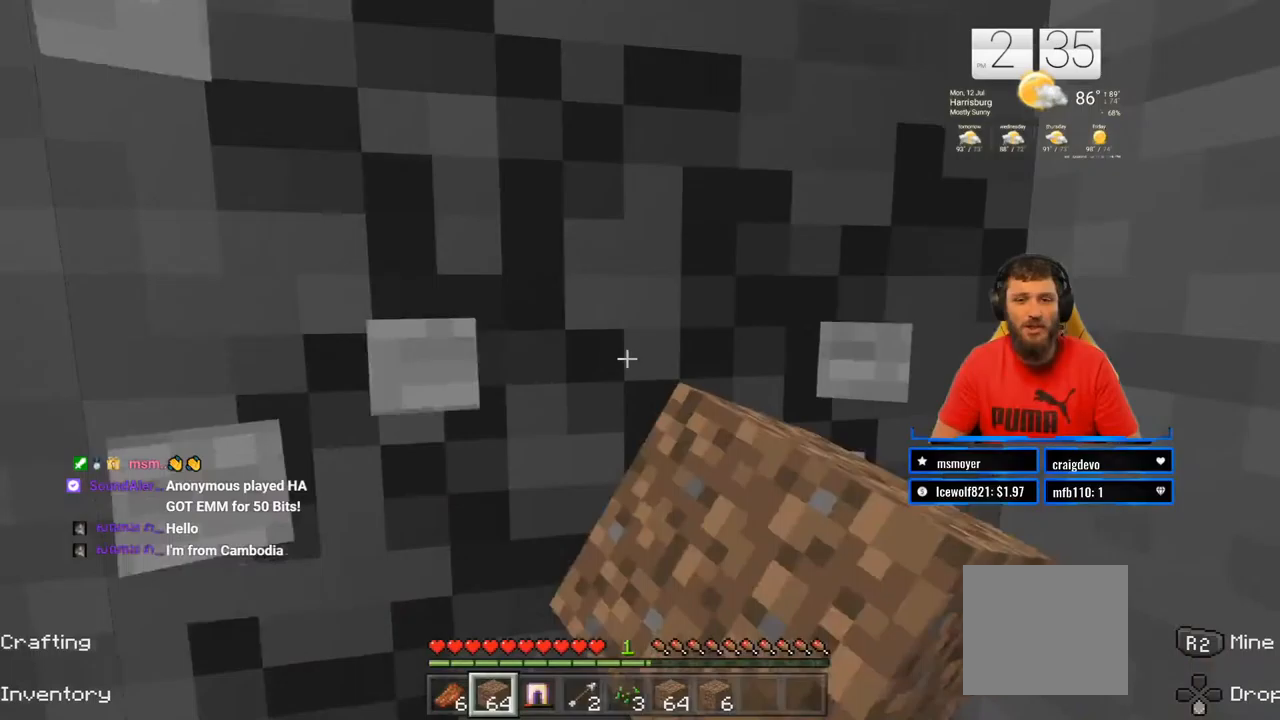
{"buttons": ["R2"], "left_stick": "center", "right_stick": "center", "events": []}
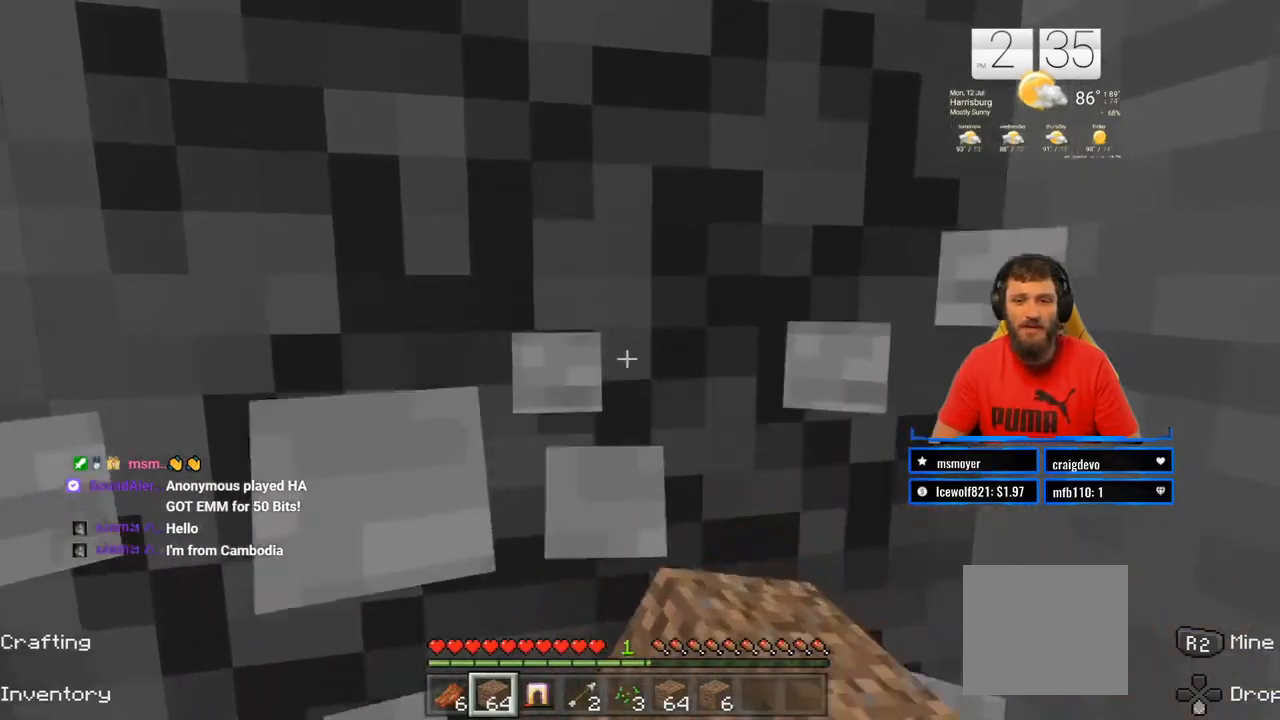
{"buttons": ["R2"], "left_stick": "center", "right_stick": "center", "events": []}
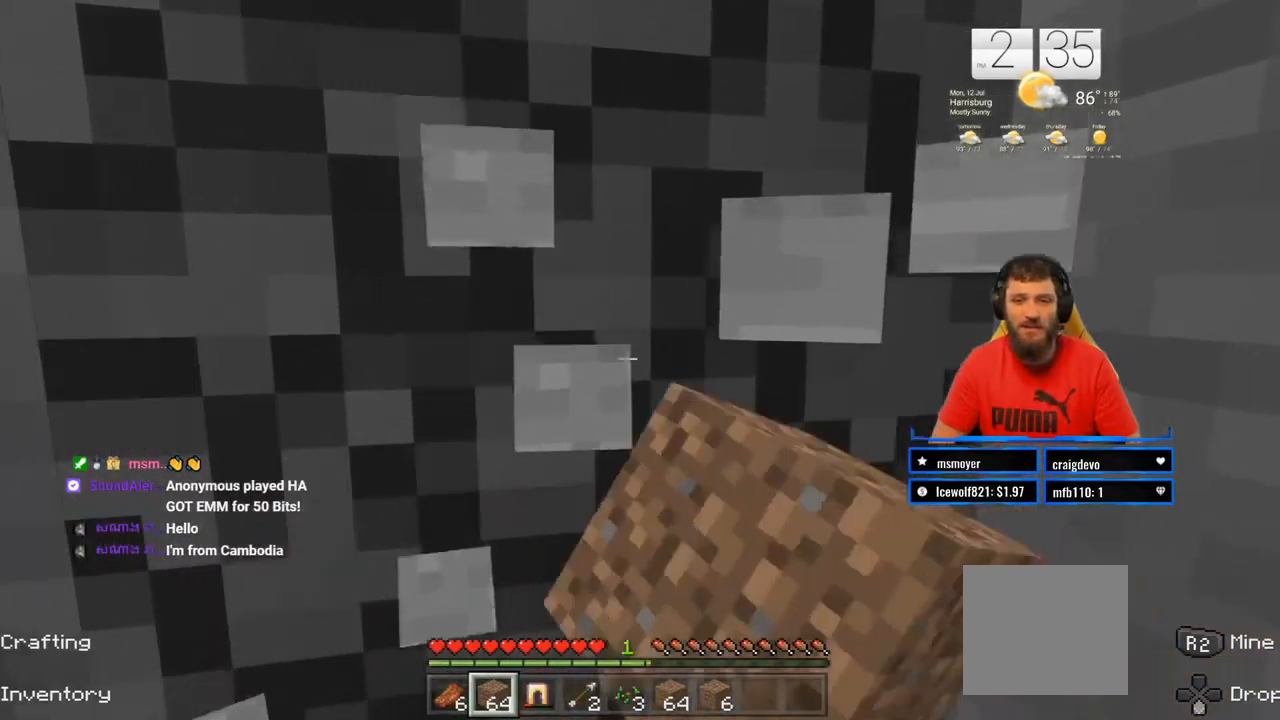
{"buttons": [], "left_stick": "center", "right_stick": "center", "events": [[50, "R2", "up"], [317, "START", "down"], [483, "START", "up"]]}
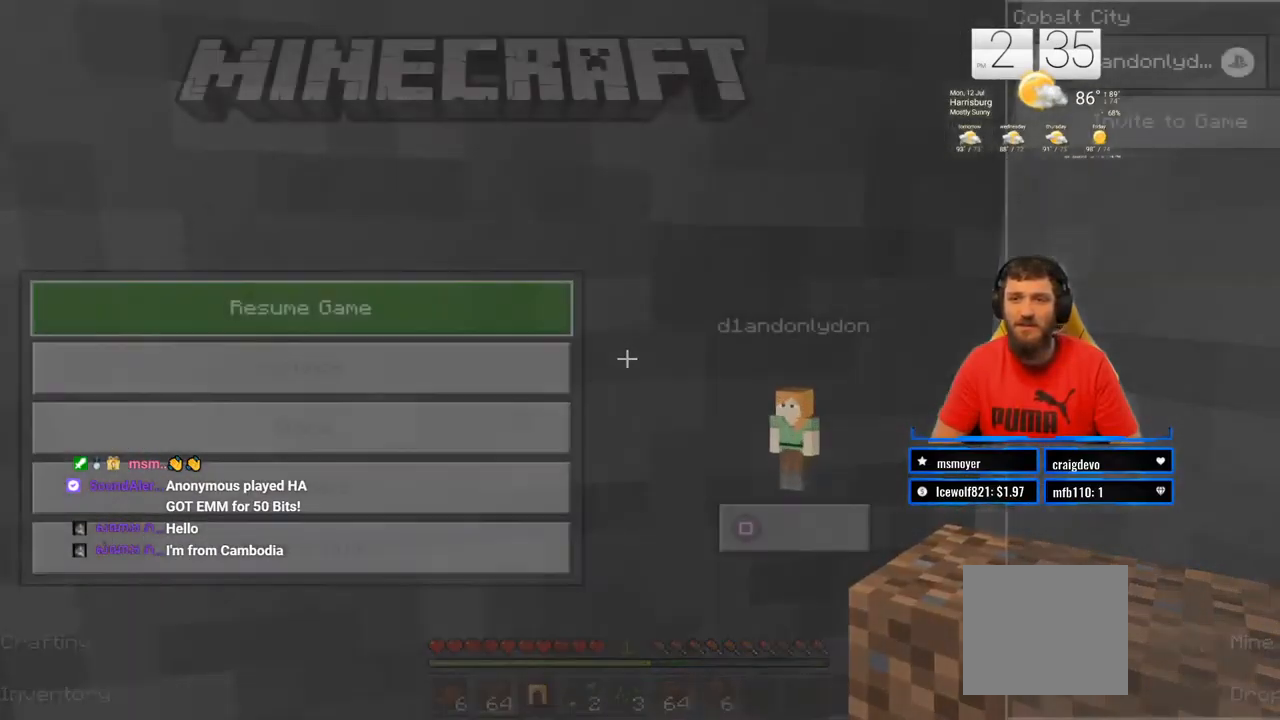
{"buttons": ["CIRCLE"], "left_stick": "center", "right_stick": "center", "events": [[467, "CIRCLE", "down"]]}
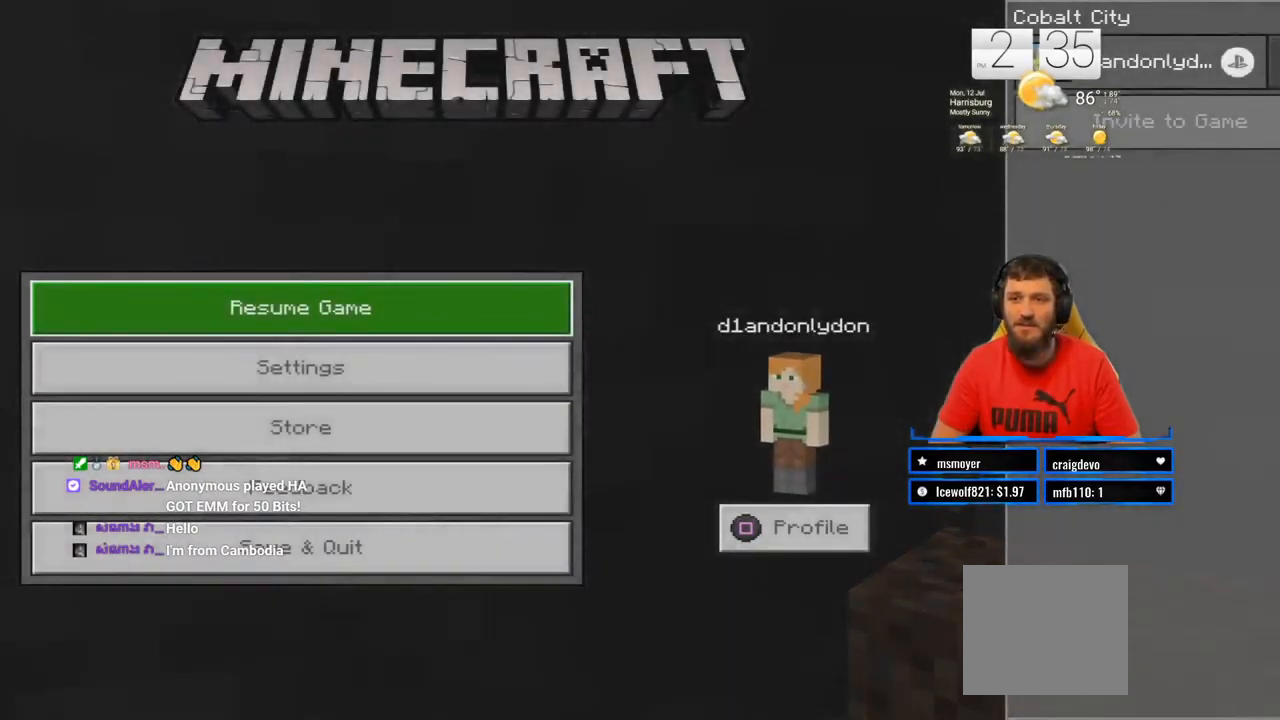
{"buttons": ["R2"], "left_stick": "center", "right_stick": "center", "events": [[83, "CIRCLE", "up"], [200, "R2", "down"]]}
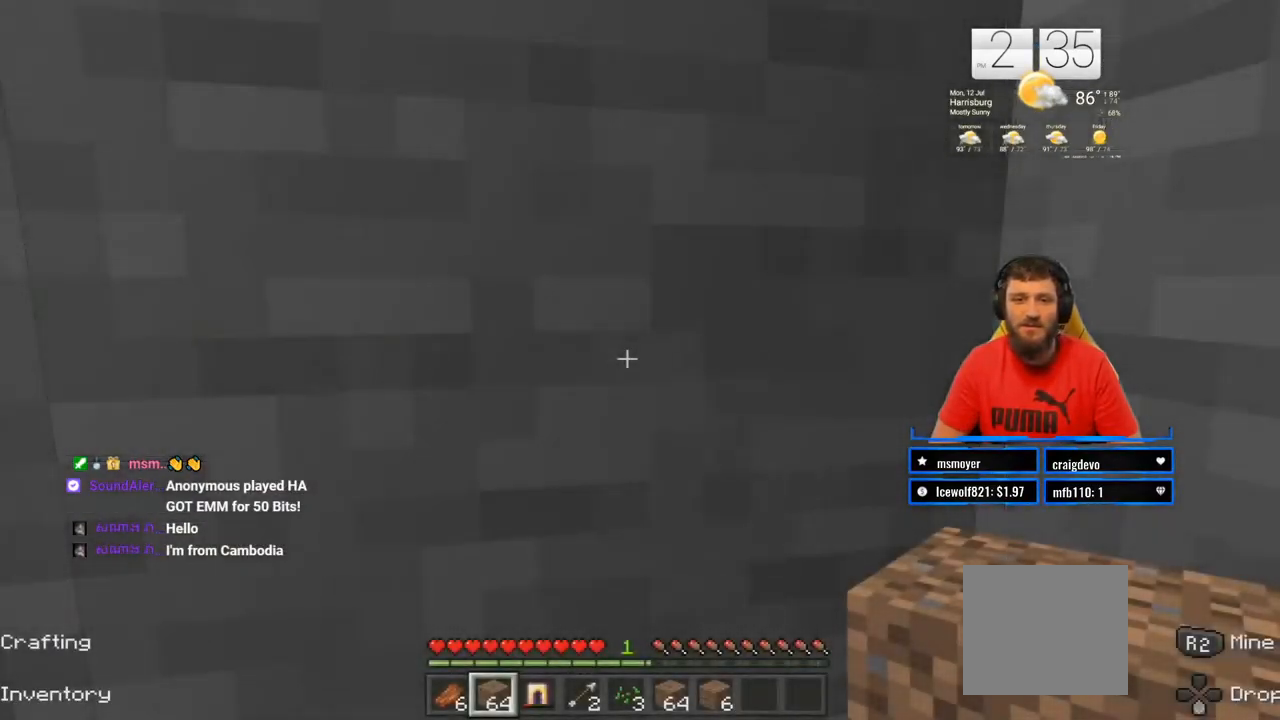
{"buttons": [], "left_stick": "center", "right_stick": "center", "events": [[467, "R2", "up"]]}
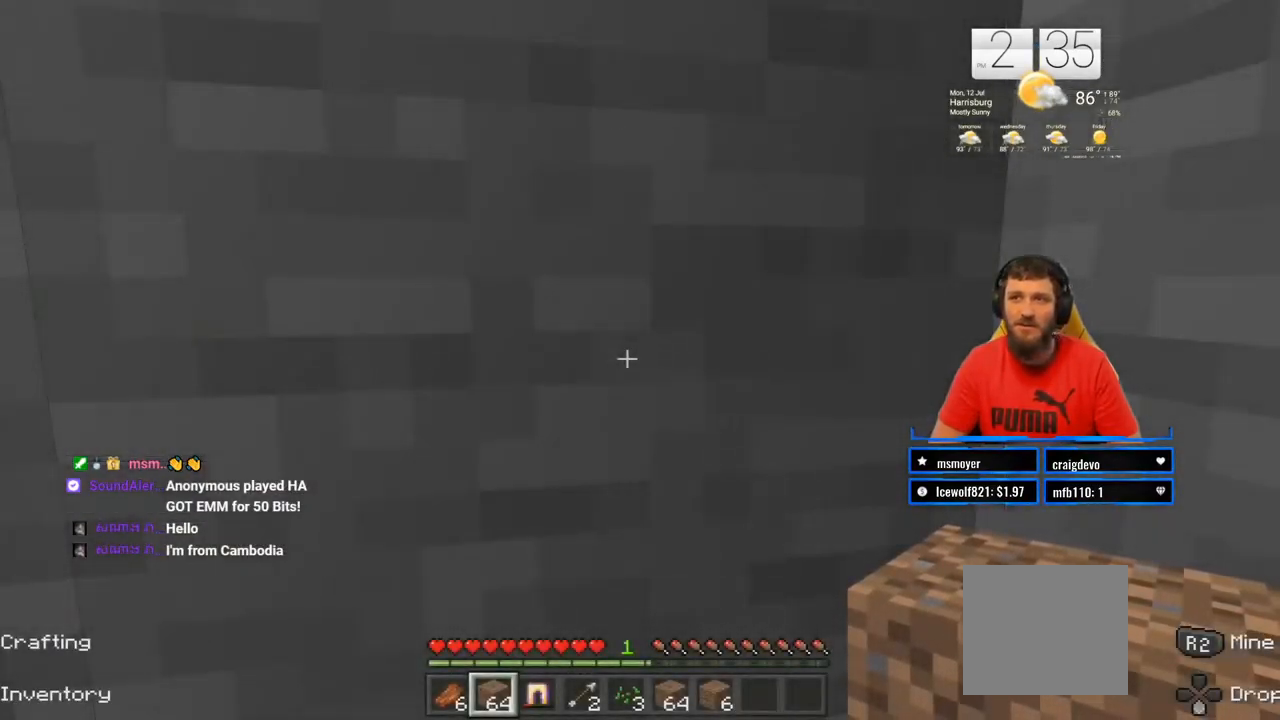
{"buttons": ["R2"], "left_stick": "center", "right_stick": "center", "events": [[83, "R2", "down"]]}
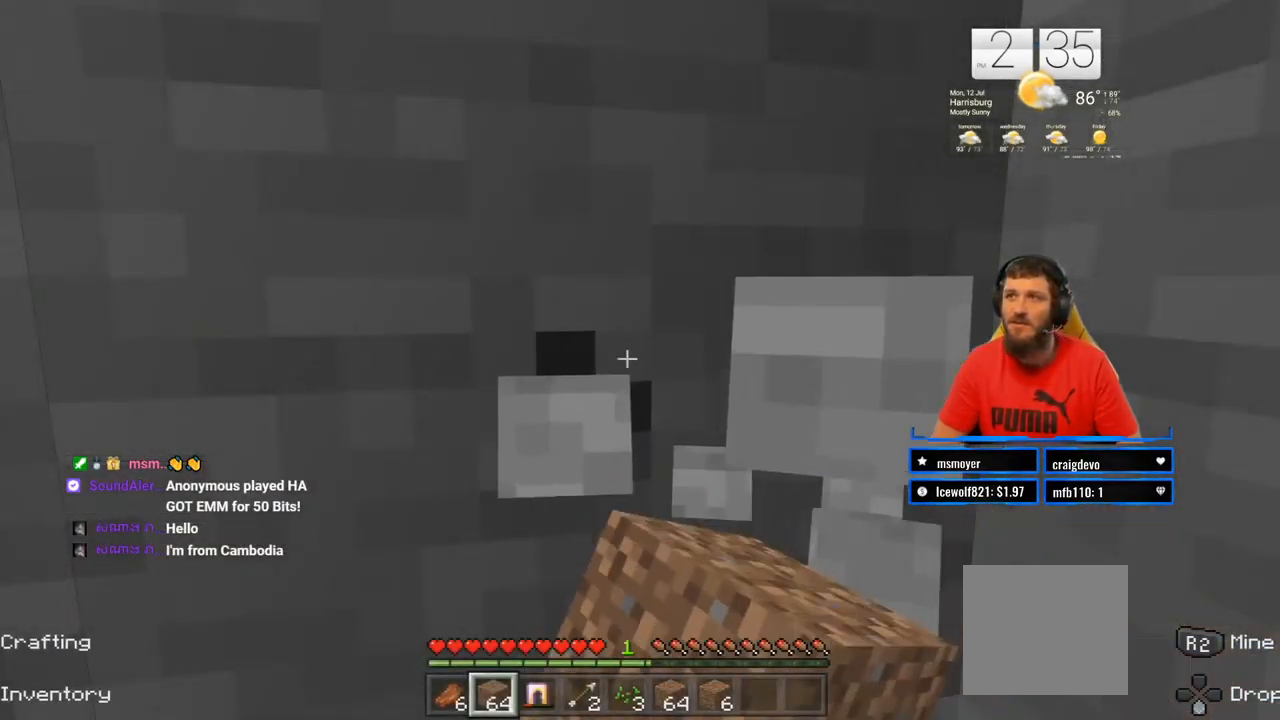
{"buttons": ["R2"], "left_stick": "center", "right_stick": "center", "events": []}
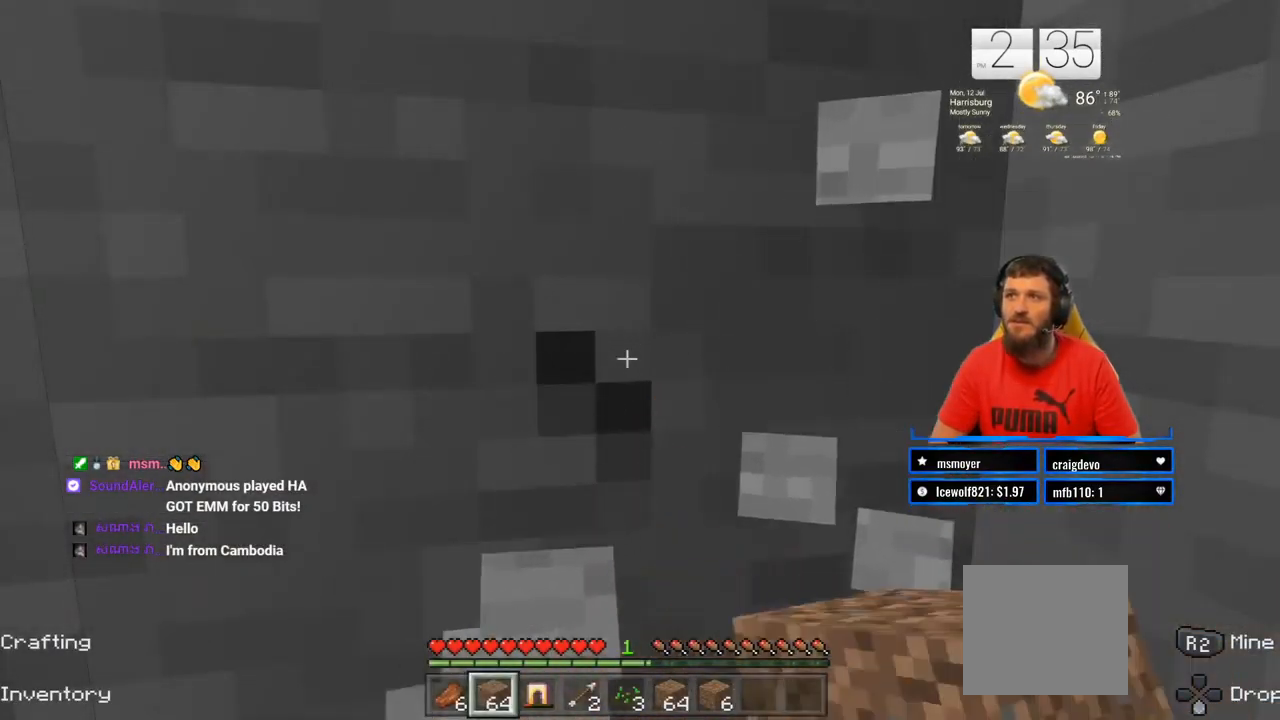
{"buttons": ["R2"], "left_stick": "center", "right_stick": "center", "events": [[167, "right_stick", "left"], [300, "right_stick", "center"]]}
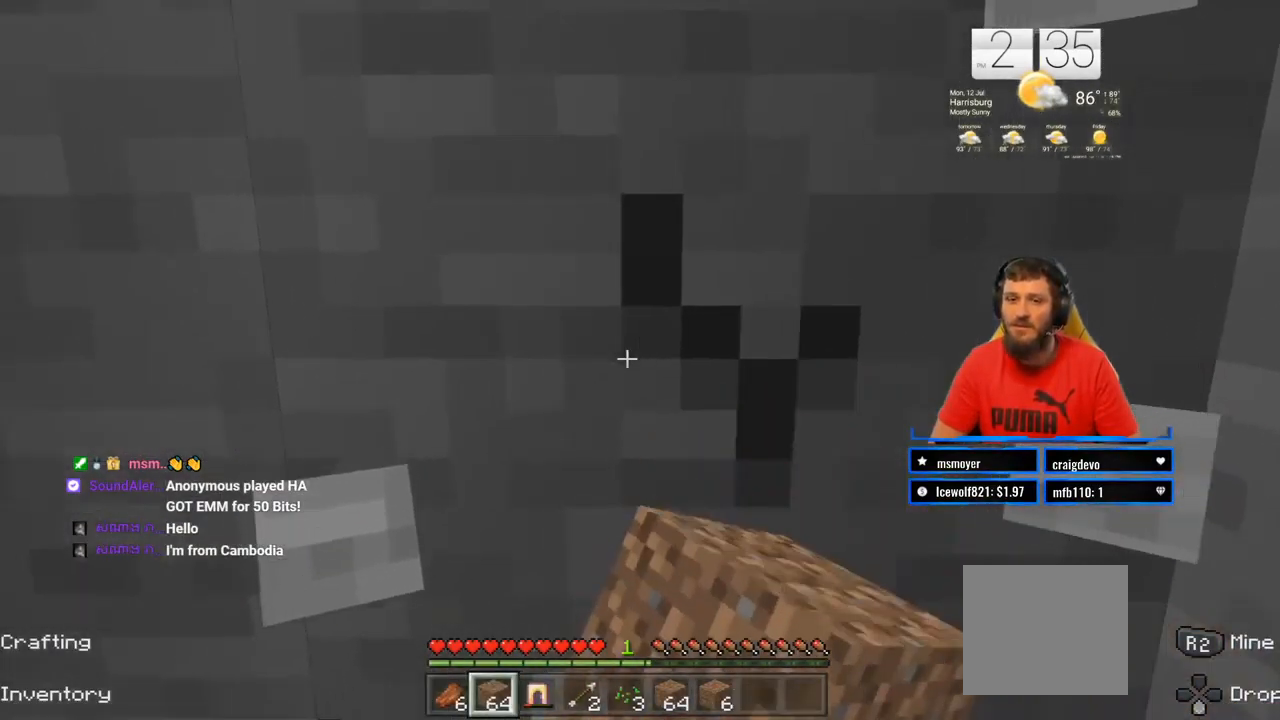
{"buttons": ["R2"], "left_stick": "center", "right_stick": "center", "events": [[17, "left_stick", "down-right"], [117, "left_stick", "center"], [317, "right_stick", "left"], [433, "right_stick", "center"]]}
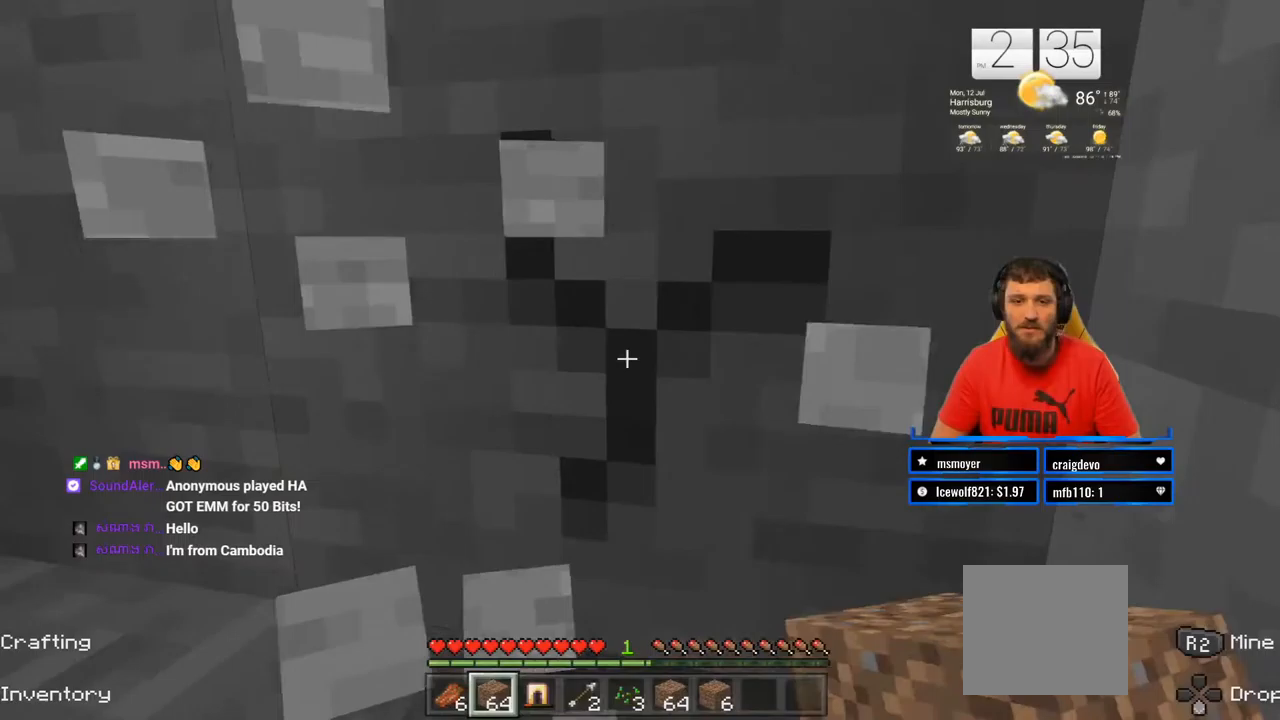
{"buttons": ["R2"], "left_stick": "center", "right_stick": "center", "events": [[67, "left_stick", "down-right"], [217, "left_stick", "center"]]}
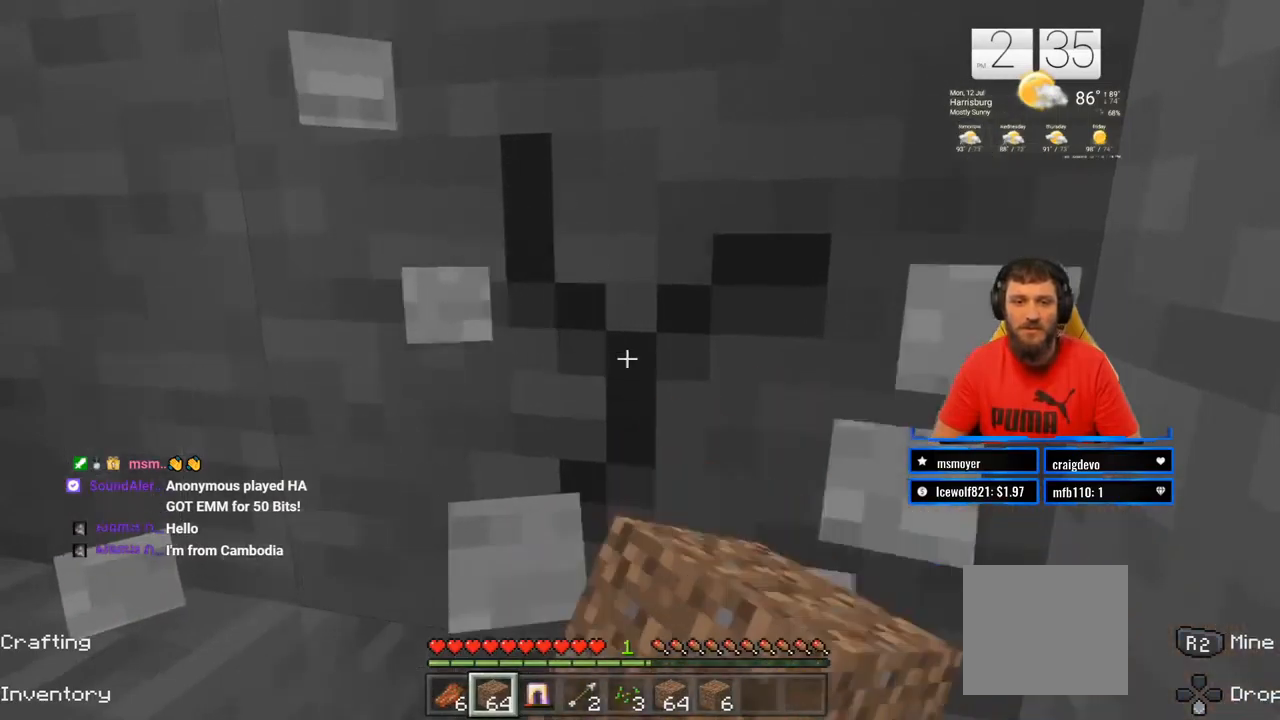
{"buttons": ["R2"], "left_stick": "center", "right_stick": "center", "events": []}
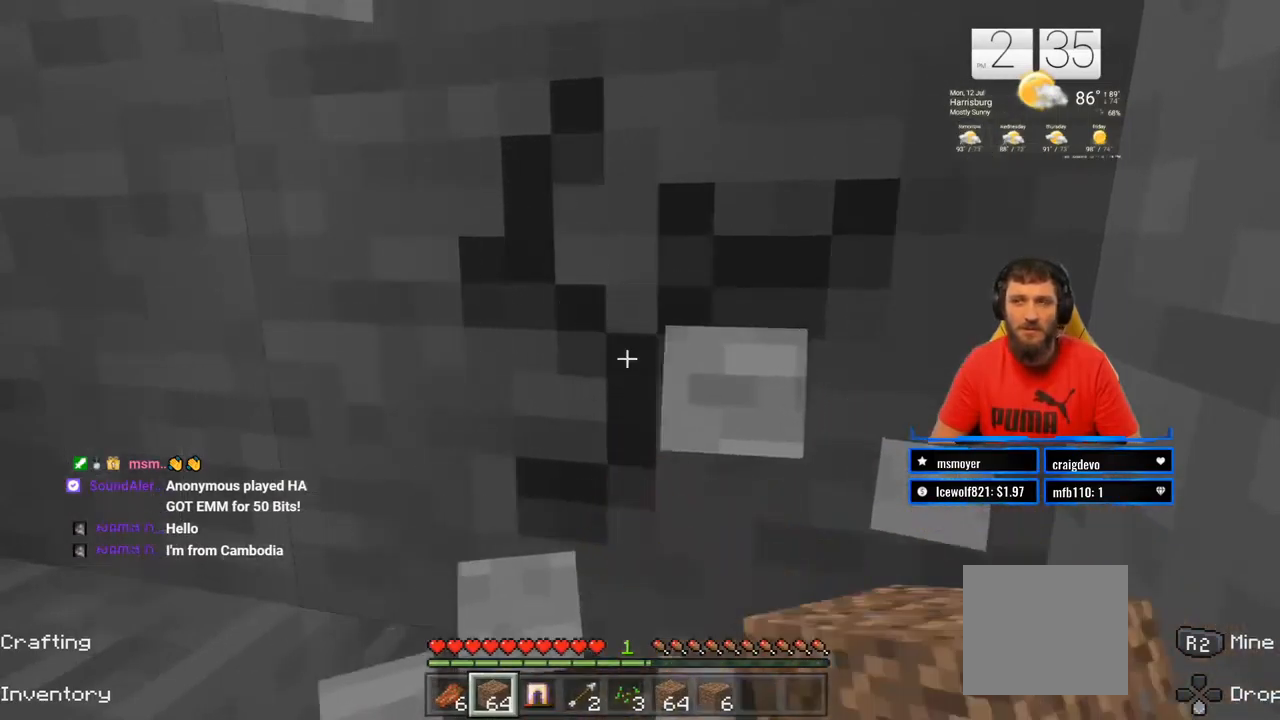
{"buttons": ["R2"], "left_stick": "center", "right_stick": "center", "events": []}
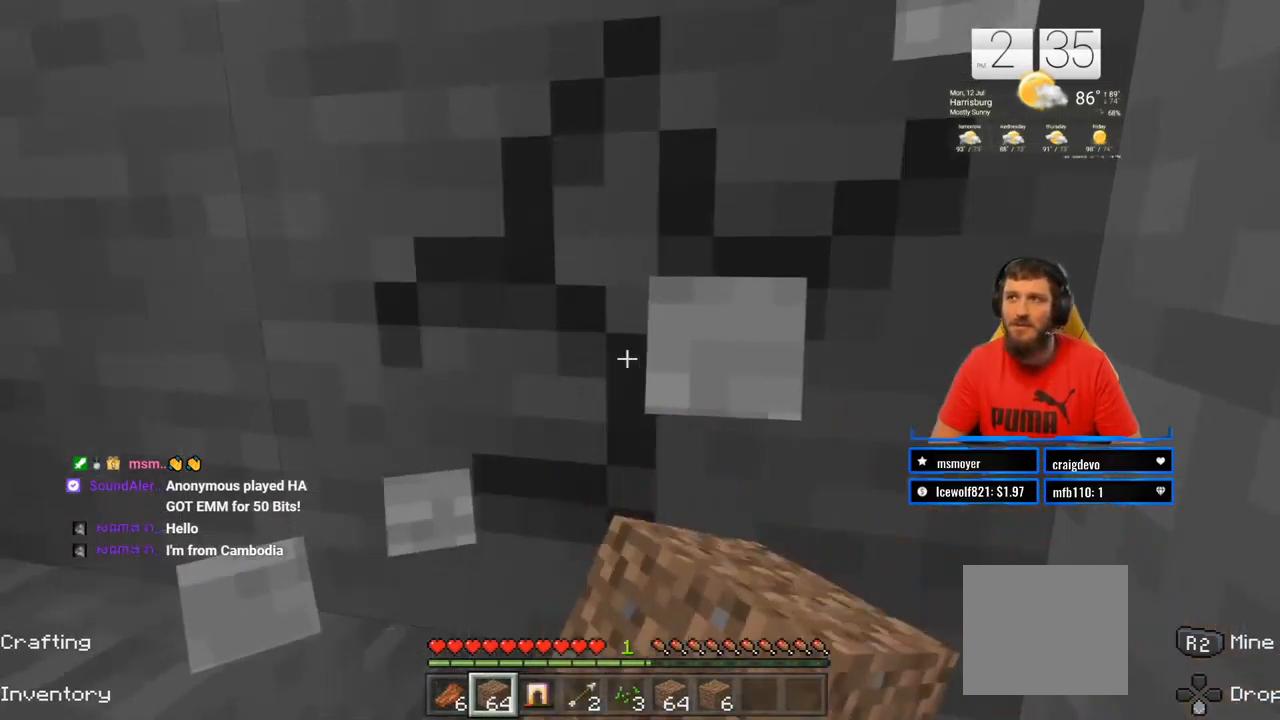
{"buttons": ["R2"], "left_stick": "center", "right_stick": "center", "events": []}
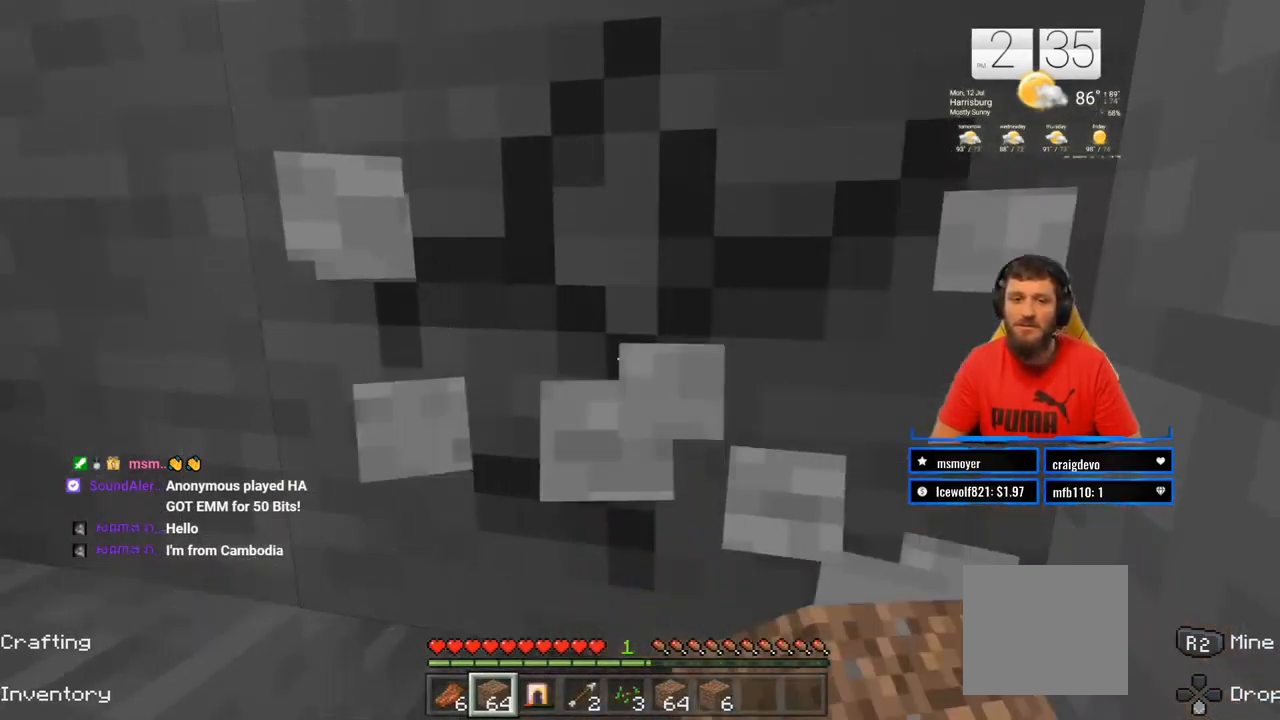
{"buttons": ["R2"], "left_stick": "center", "right_stick": "center", "events": [[150, "left_stick", "right"], [283, "left_stick", "center"]]}
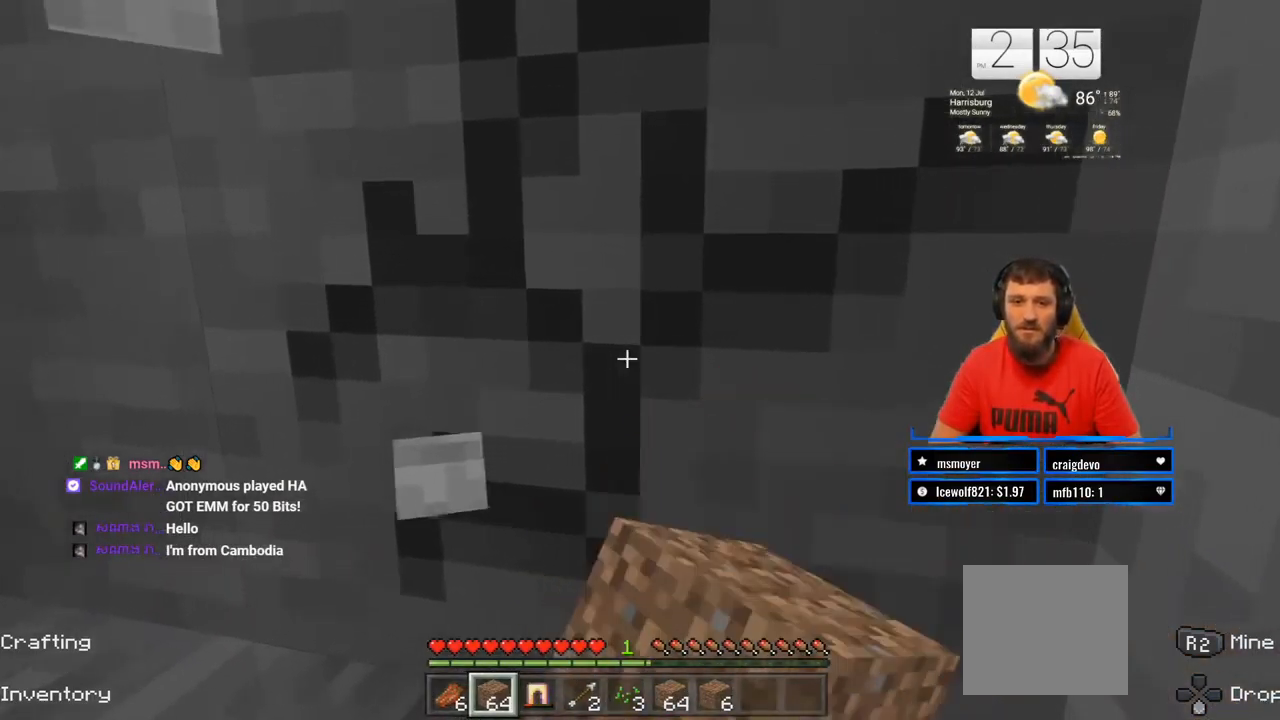
{"buttons": ["R2"], "left_stick": "down-right", "right_stick": "center", "events": [[117, "left_stick", "right"], [250, "left_stick", "center"], [483, "left_stick", "down-right"]]}
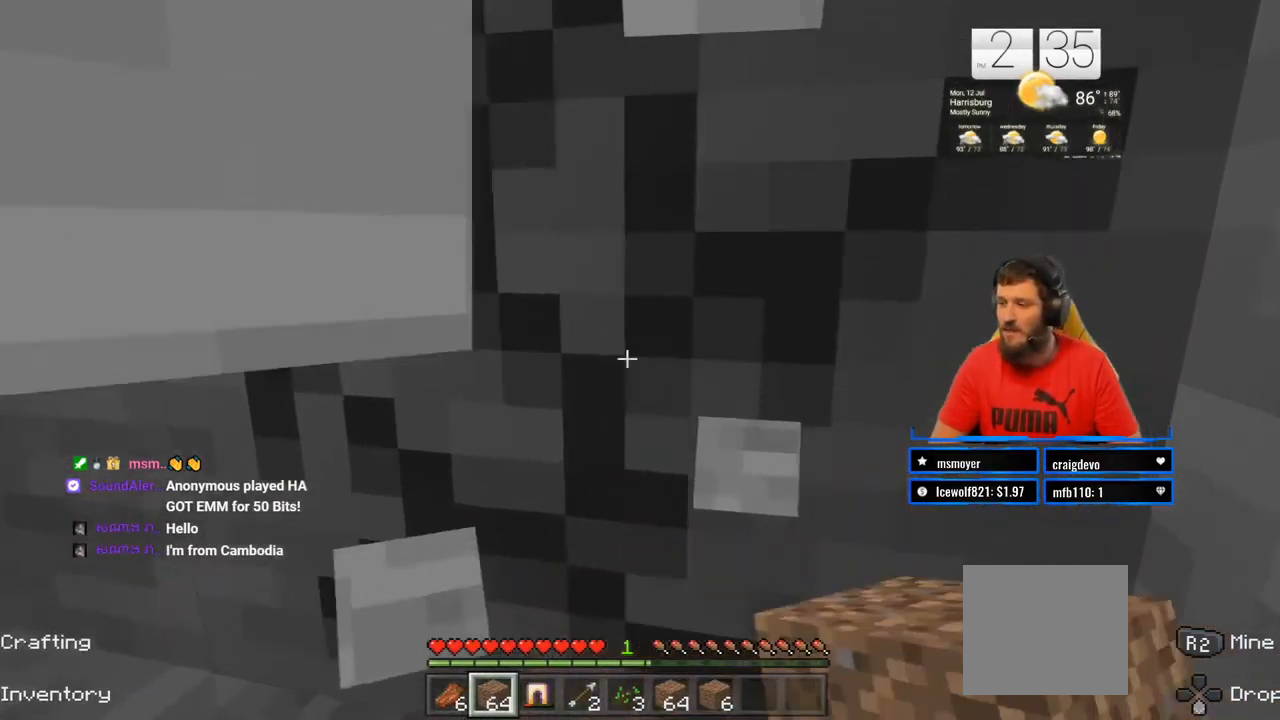
{"buttons": ["R2"], "left_stick": "down", "right_stick": "center", "events": [[117, "left_stick", "center"], [333, "right_stick", "right"], [383, "right_stick", "center"], [467, "left_stick", "down"]]}
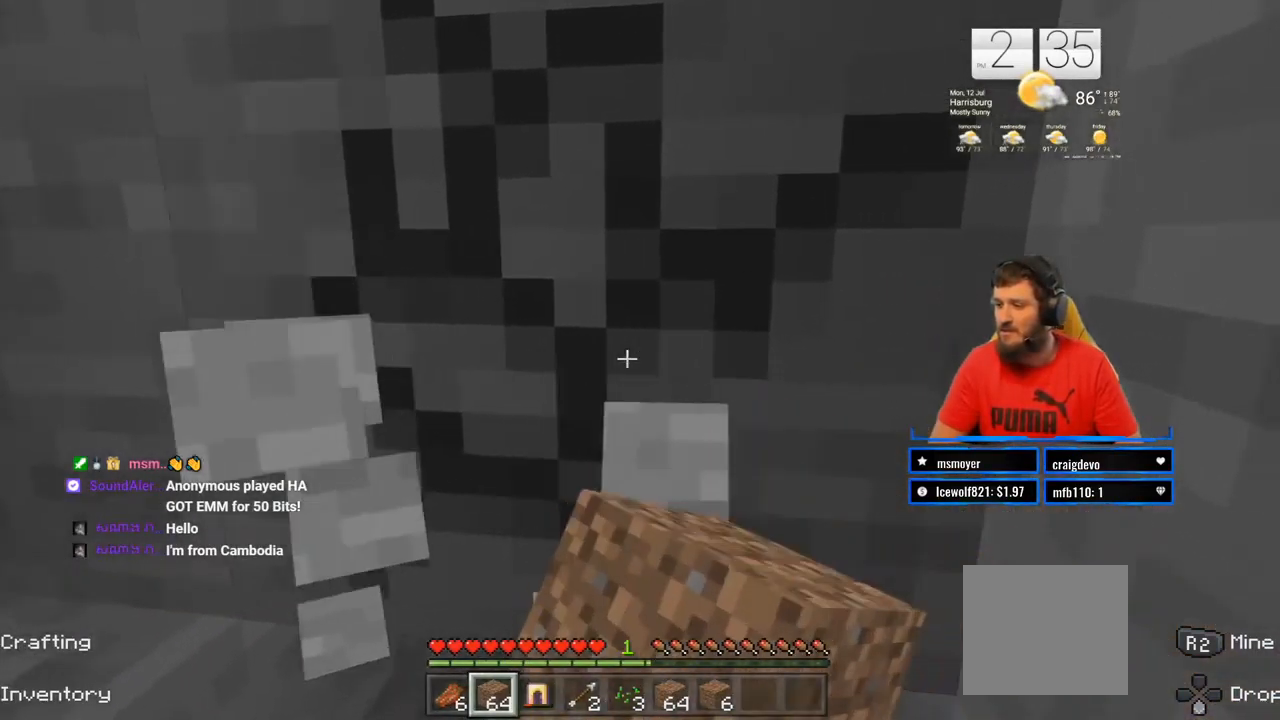
{"buttons": ["R2"], "left_stick": "down-right", "right_stick": "center", "events": [[17, "left_stick", "down-right"], [150, "left_stick", "center"], [383, "left_stick", "down-right"]]}
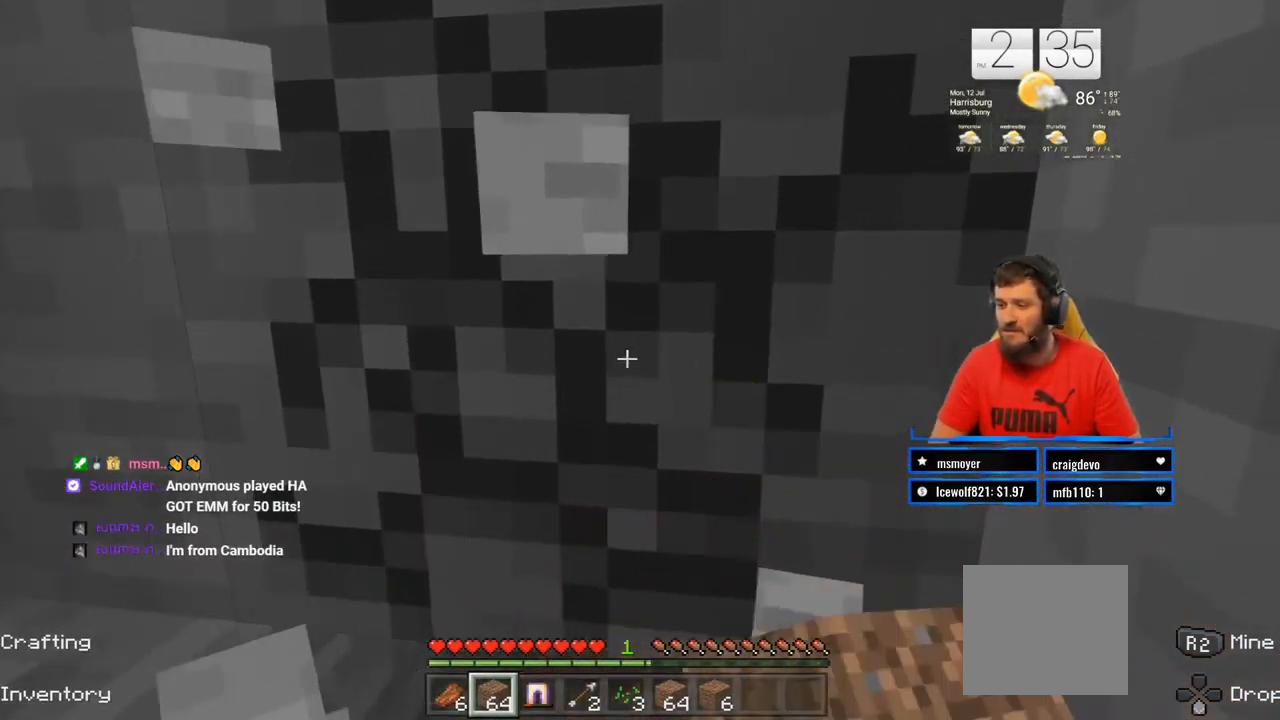
{"buttons": ["R2"], "left_stick": "center", "right_stick": "center", "events": [[317, "left_stick", "center"]]}
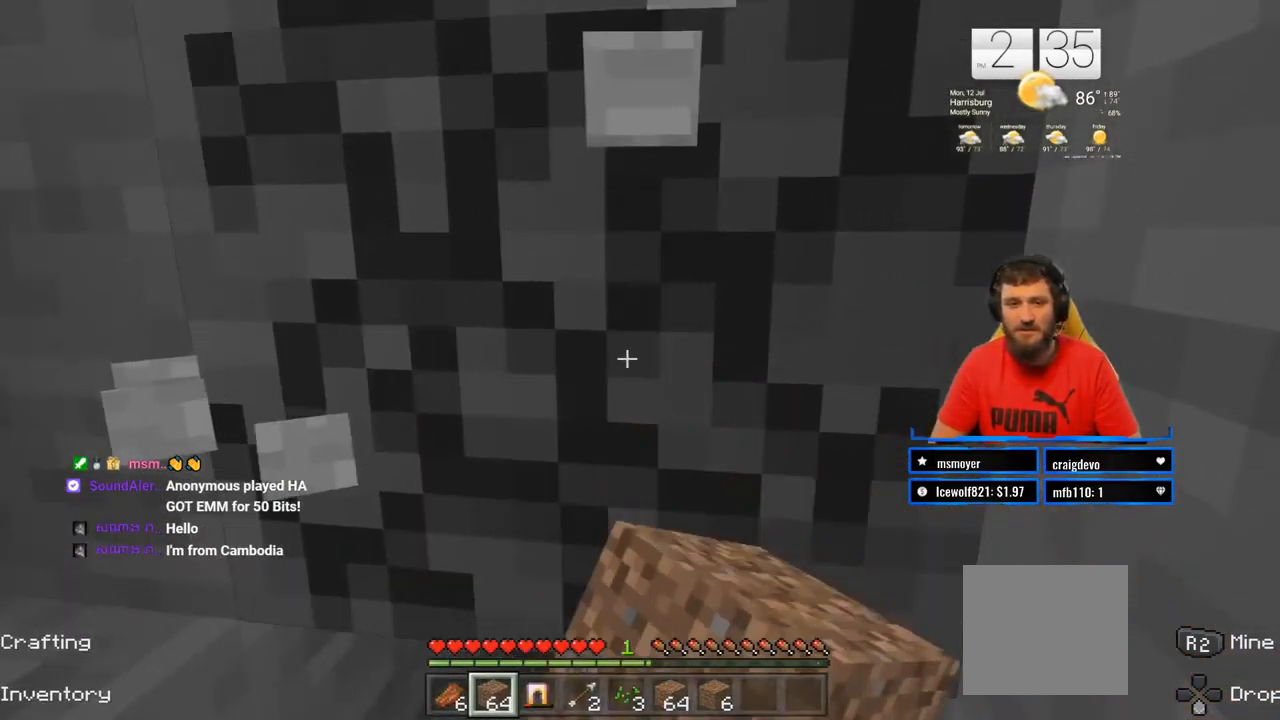
{"buttons": ["R2"], "left_stick": "center", "right_stick": "center", "events": [[200, "left_stick", "right"], [317, "left_stick", "center"]]}